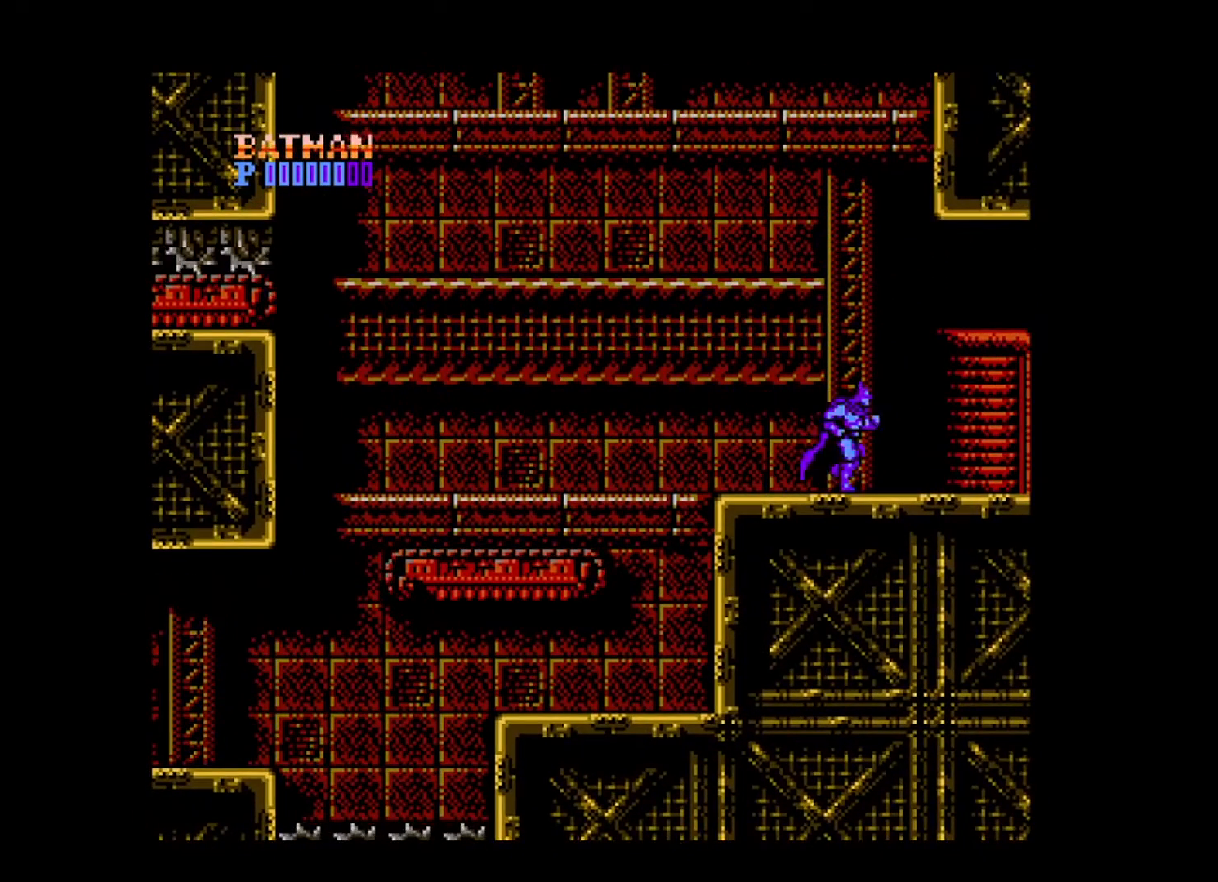
Gameplay with a controller (Xbox layout); each line is a JSON object with the inputs held at the frame after it. "events" lists button and stick changes between this image and that frame as [ms after this image, input, new state], when the widget could be followed in between. Not read: L3 R3 START left_stick right_stick.
{"buttons": ["DPAD_RIGHT"], "events": []}
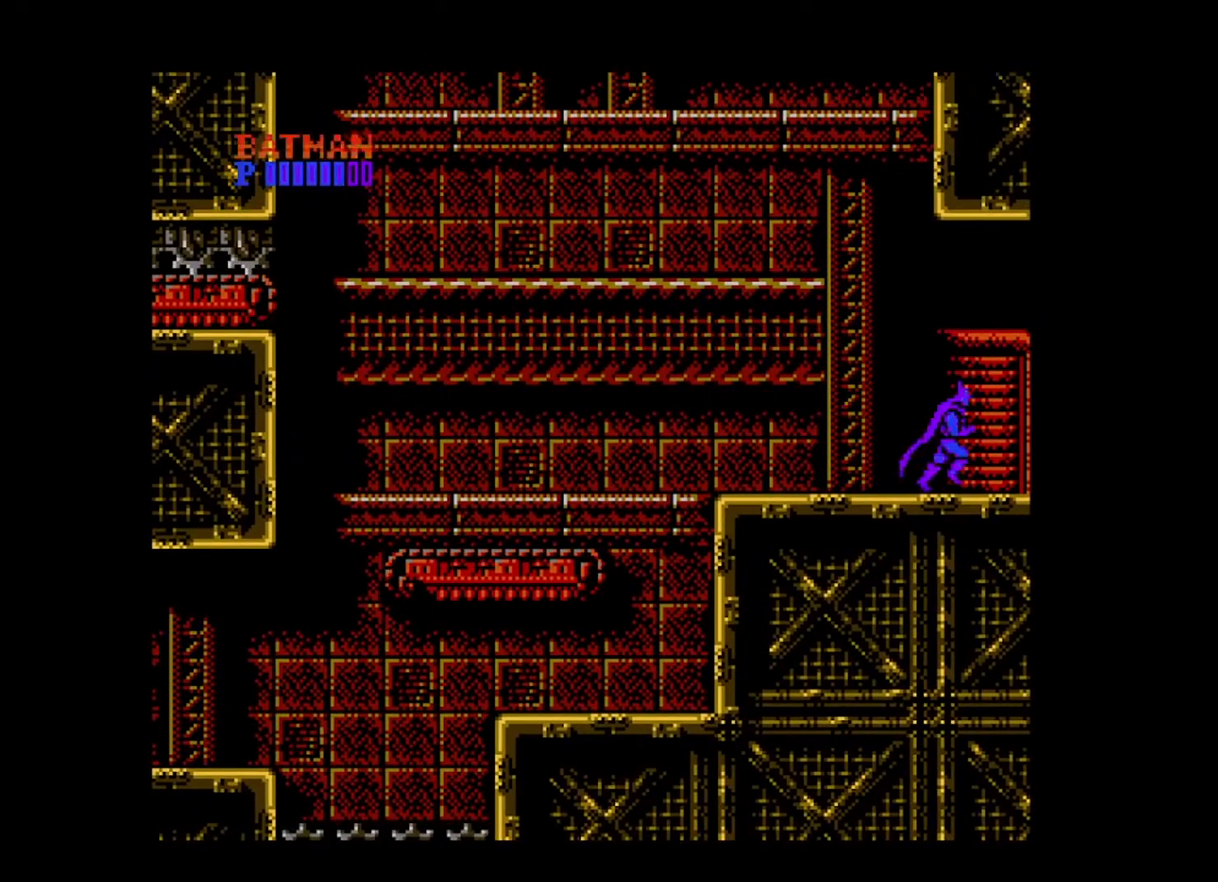
{"buttons": [], "events": [[360, "DPAD_RIGHT", "up"]]}
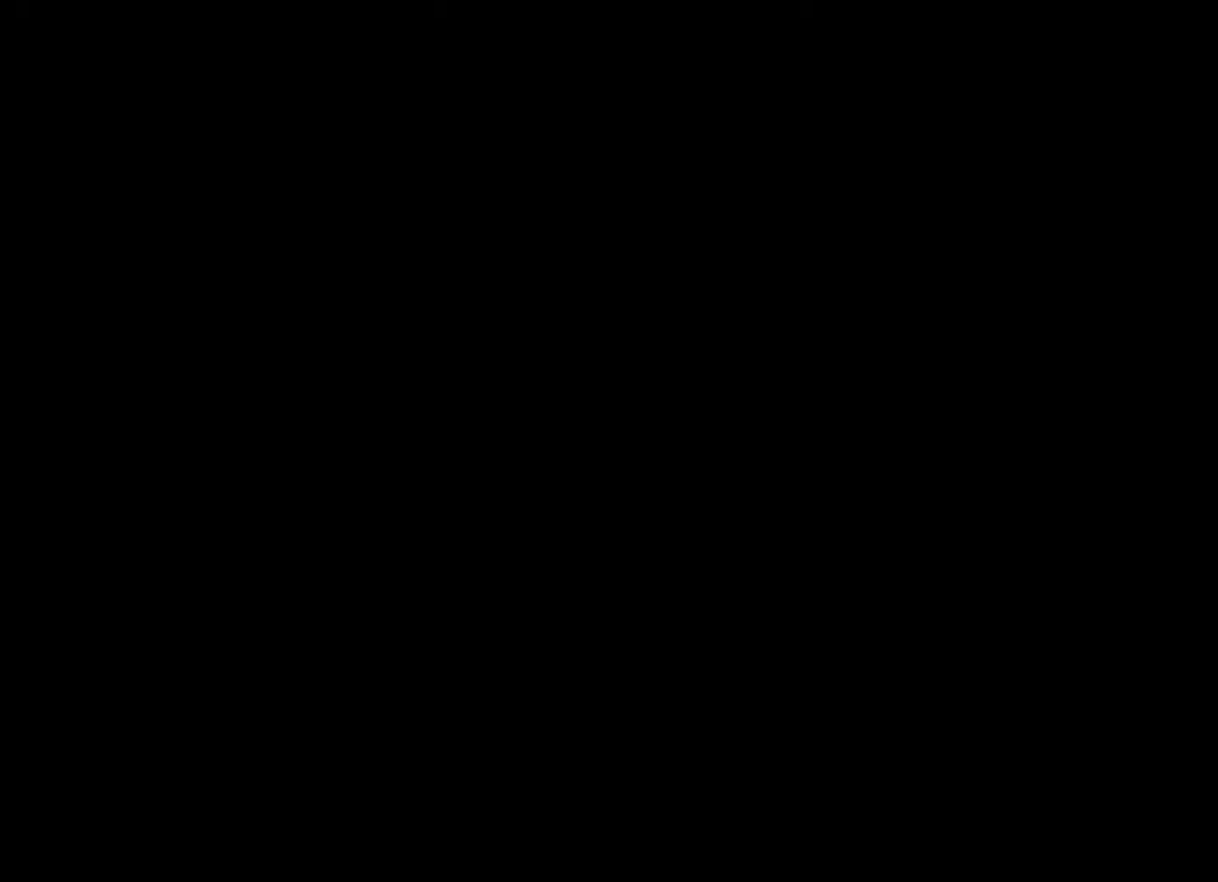
{"buttons": [], "events": []}
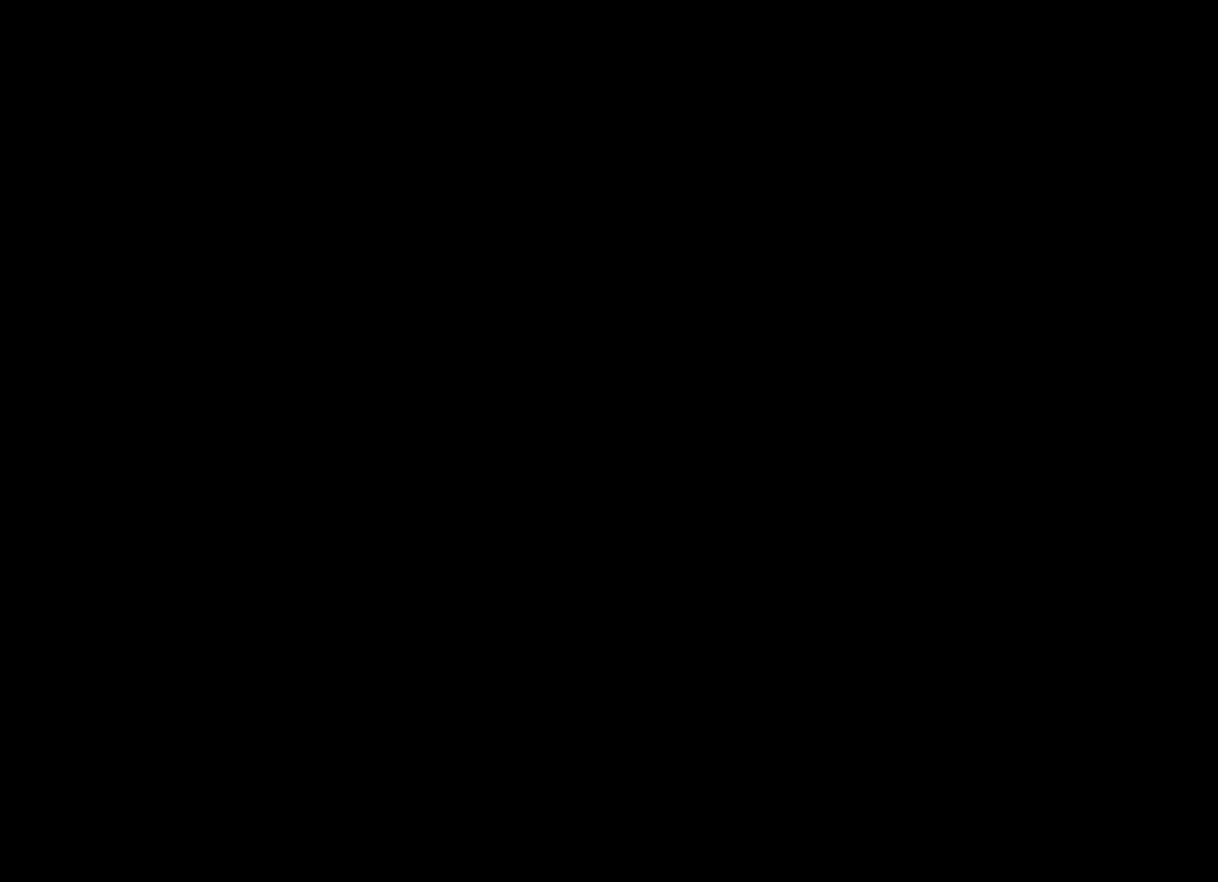
{"buttons": [], "events": []}
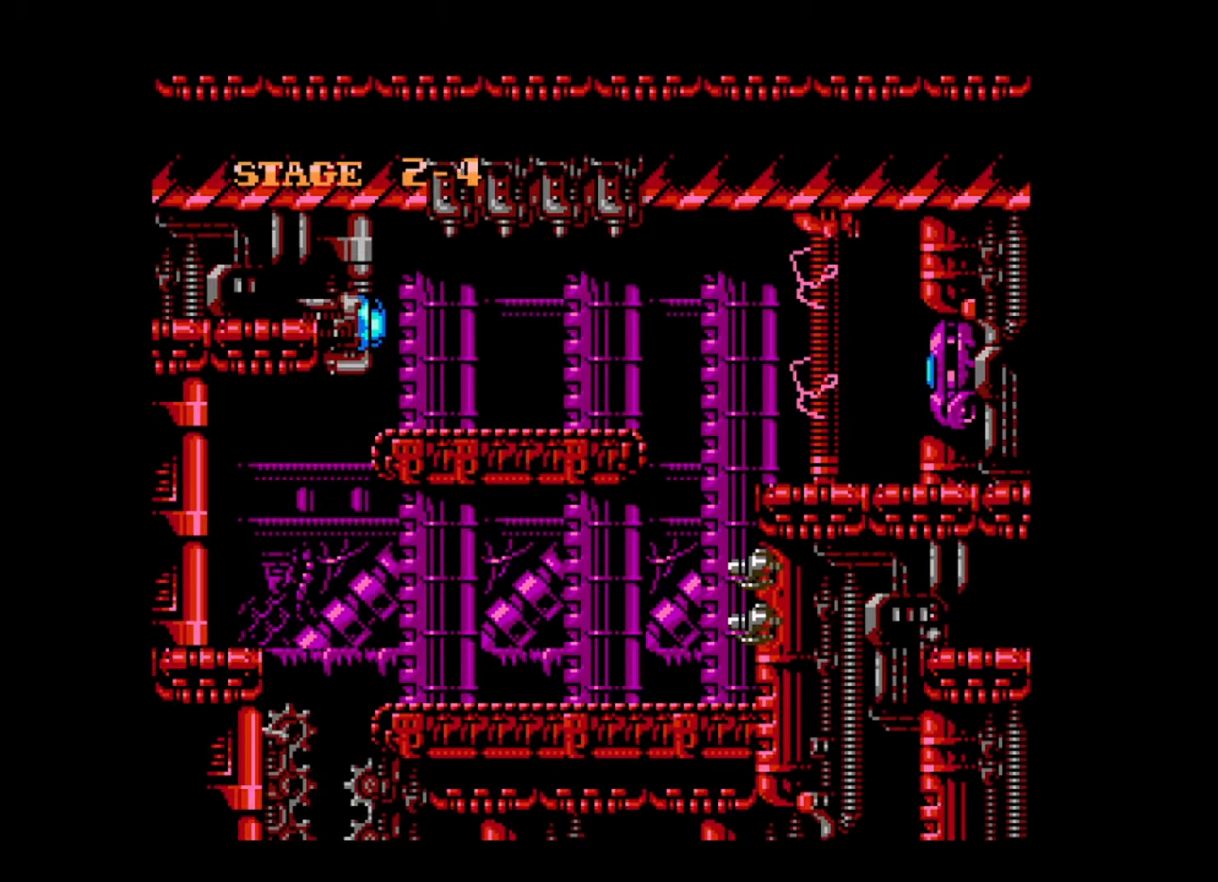
{"buttons": [], "events": []}
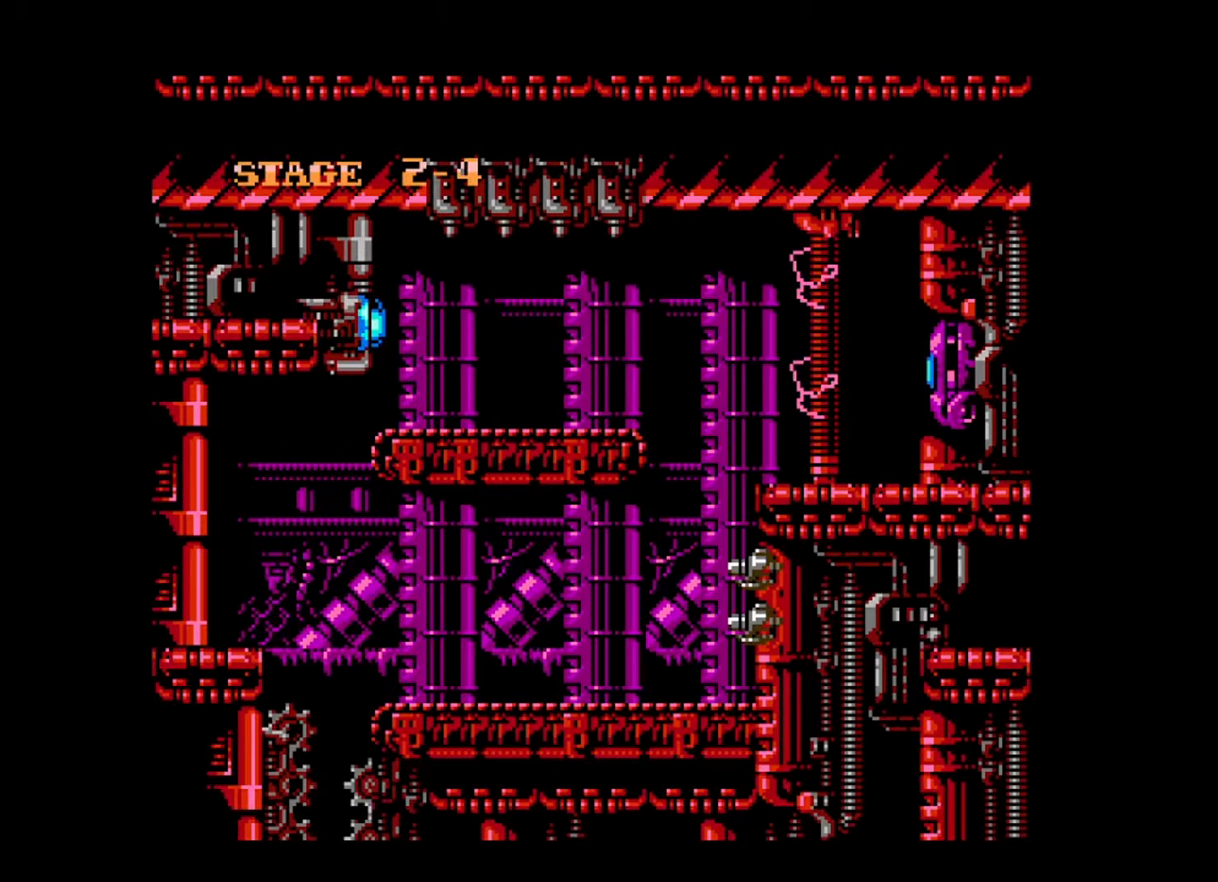
{"buttons": [], "events": []}
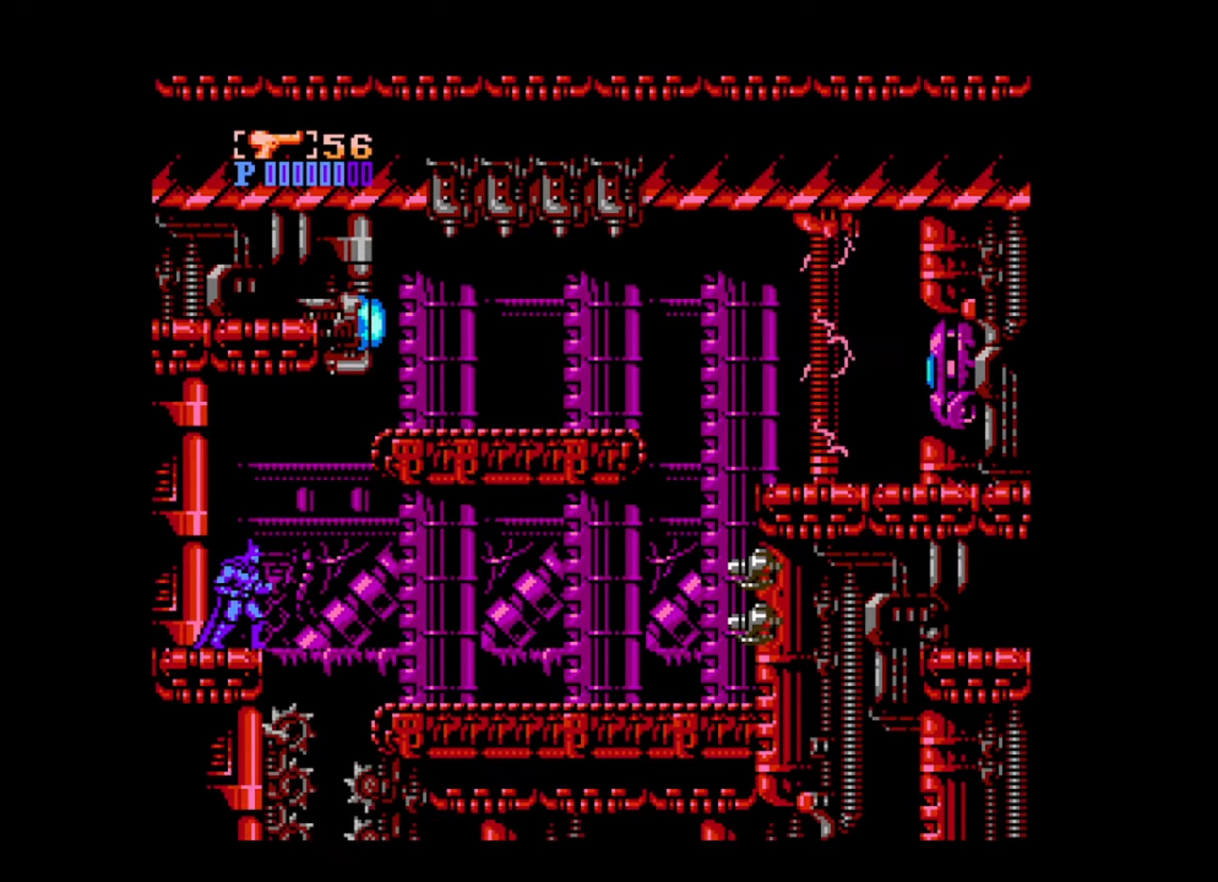
{"buttons": ["DPAD_RIGHT"], "events": [[240, "DPAD_RIGHT", "down"], [320, "B", "down"], [400, "B", "up"]]}
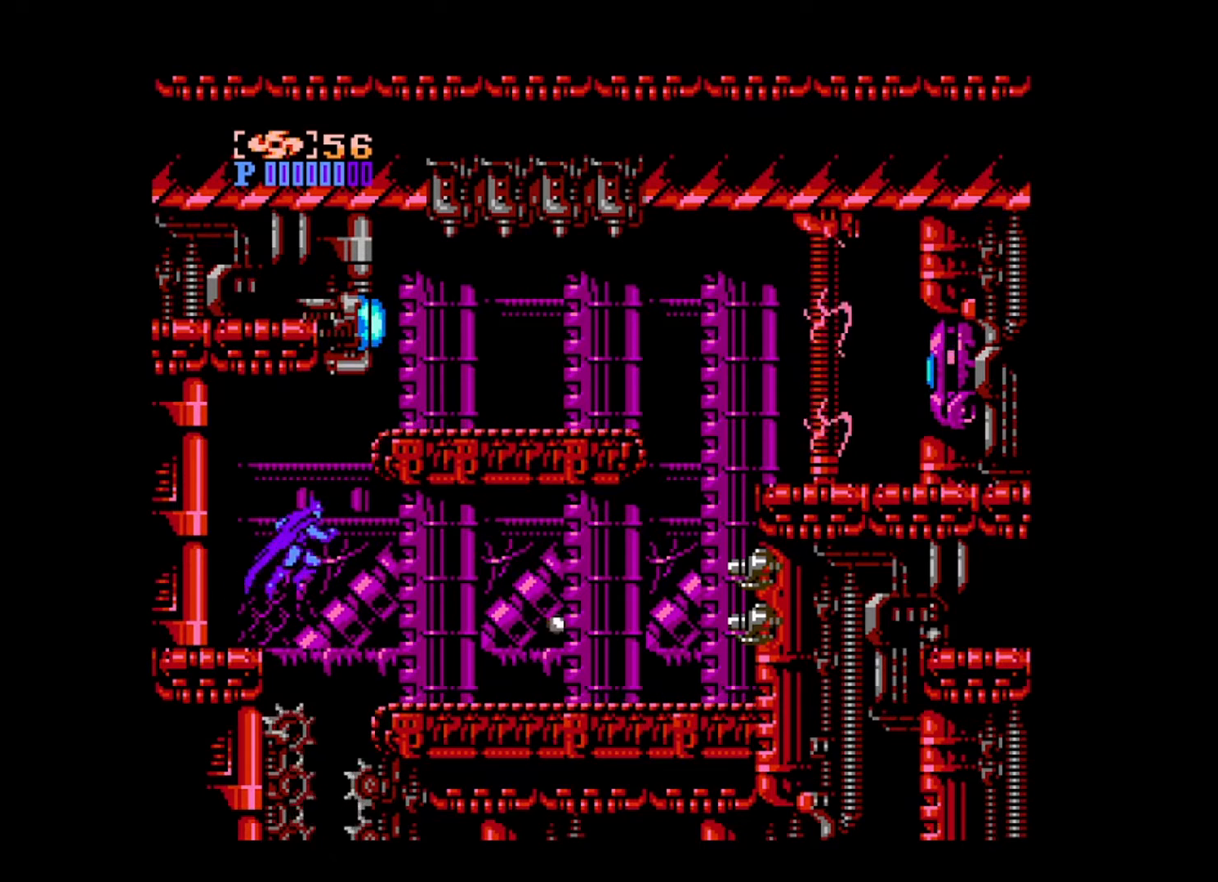
{"buttons": ["DPAD_RIGHT"], "events": [[320, "A", "down"], [440, "A", "up"]]}
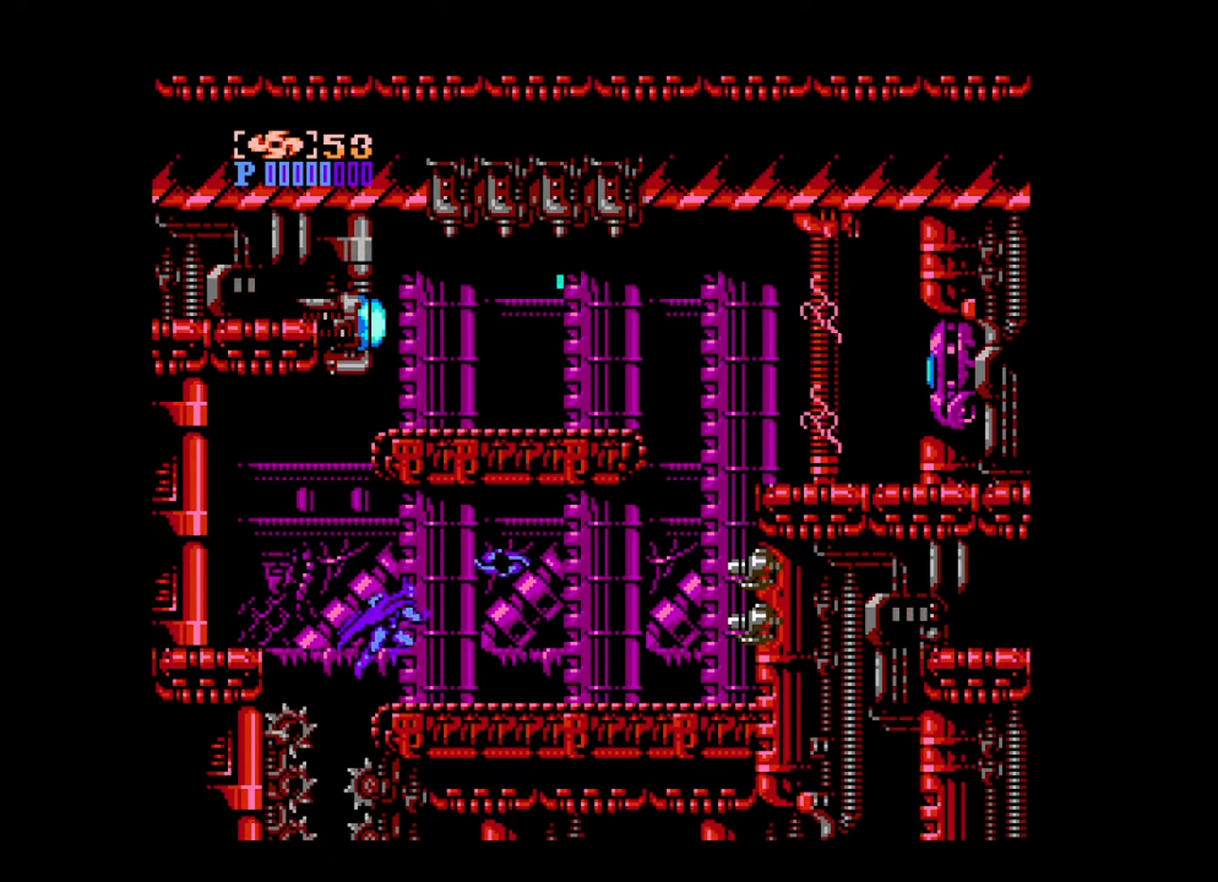
{"buttons": ["B", "DPAD_RIGHT"], "events": [[360, "B", "down"]]}
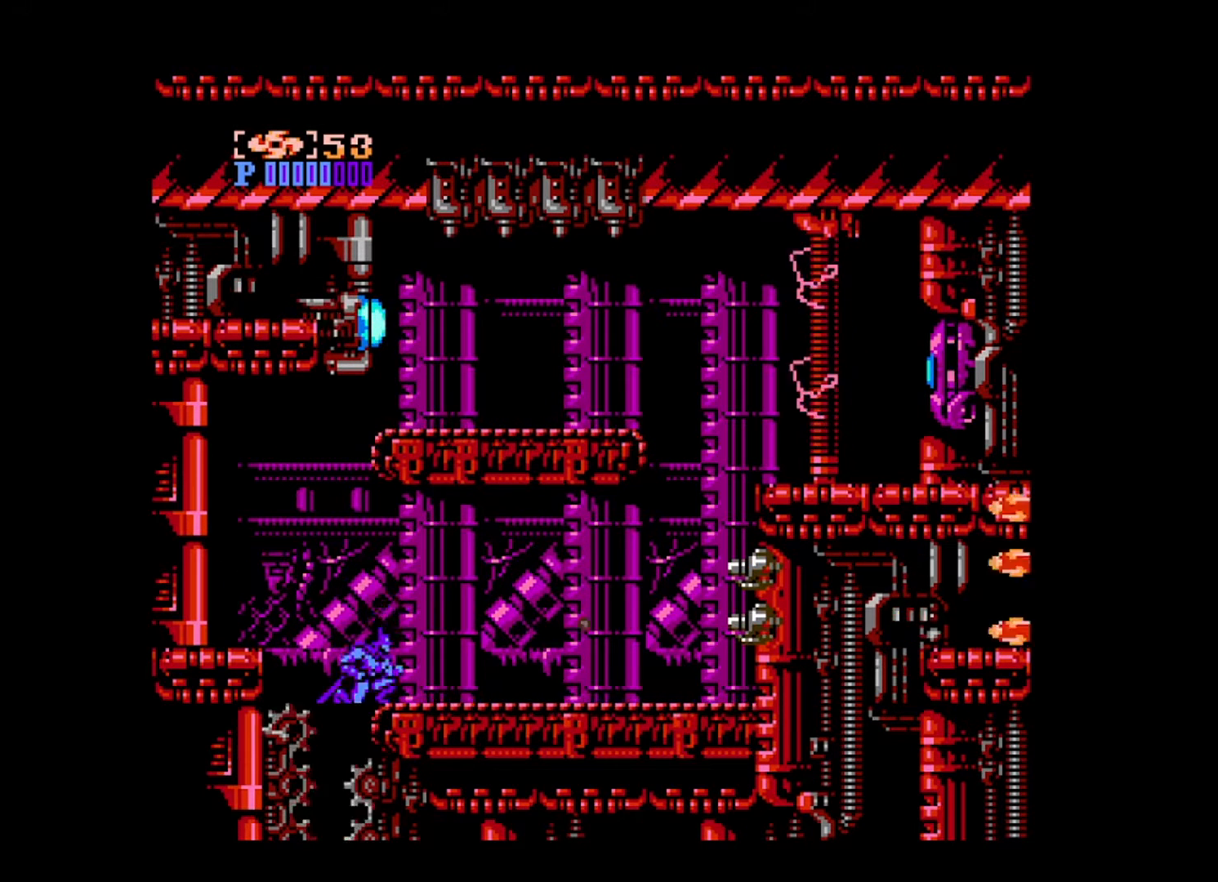
{"buttons": ["A", "DPAD_RIGHT"], "events": [[120, "B", "up"], [200, "B", "down"], [320, "B", "up"], [400, "A", "down"]]}
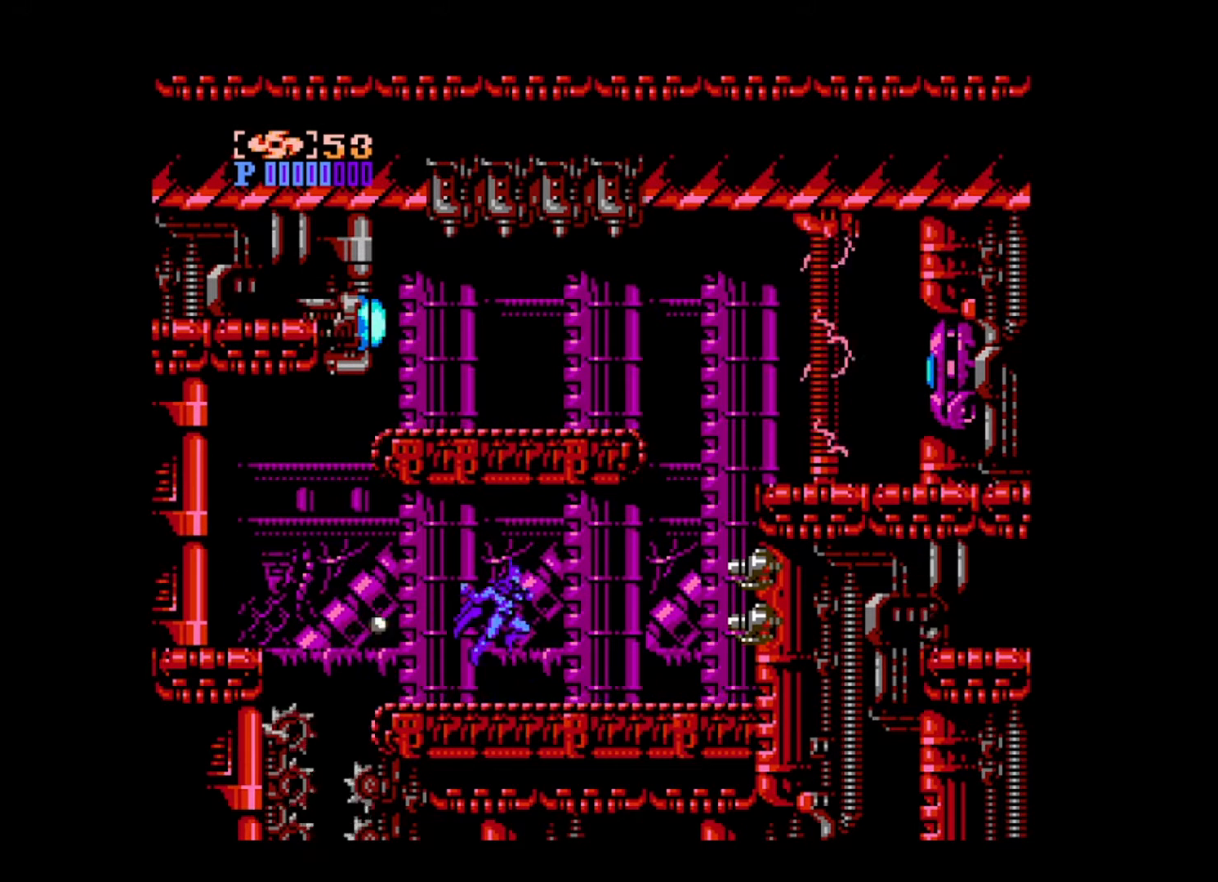
{"buttons": ["B", "DPAD_RIGHT"], "events": [[40, "A", "up"], [240, "B", "down"], [360, "B", "up"], [440, "B", "down"]]}
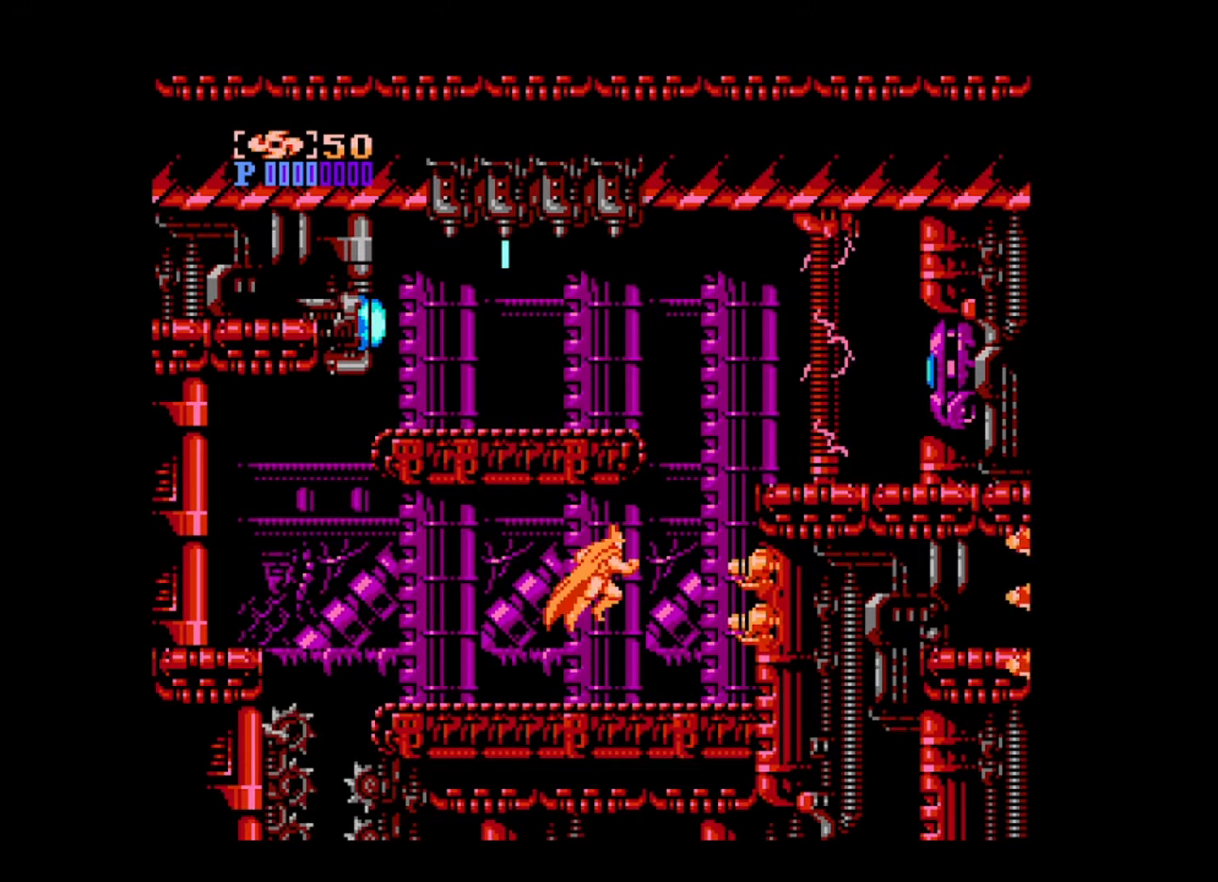
{"buttons": [], "events": [[40, "B", "up"], [280, "DPAD_RIGHT", "up"], [360, "B", "down"], [480, "B", "up"]]}
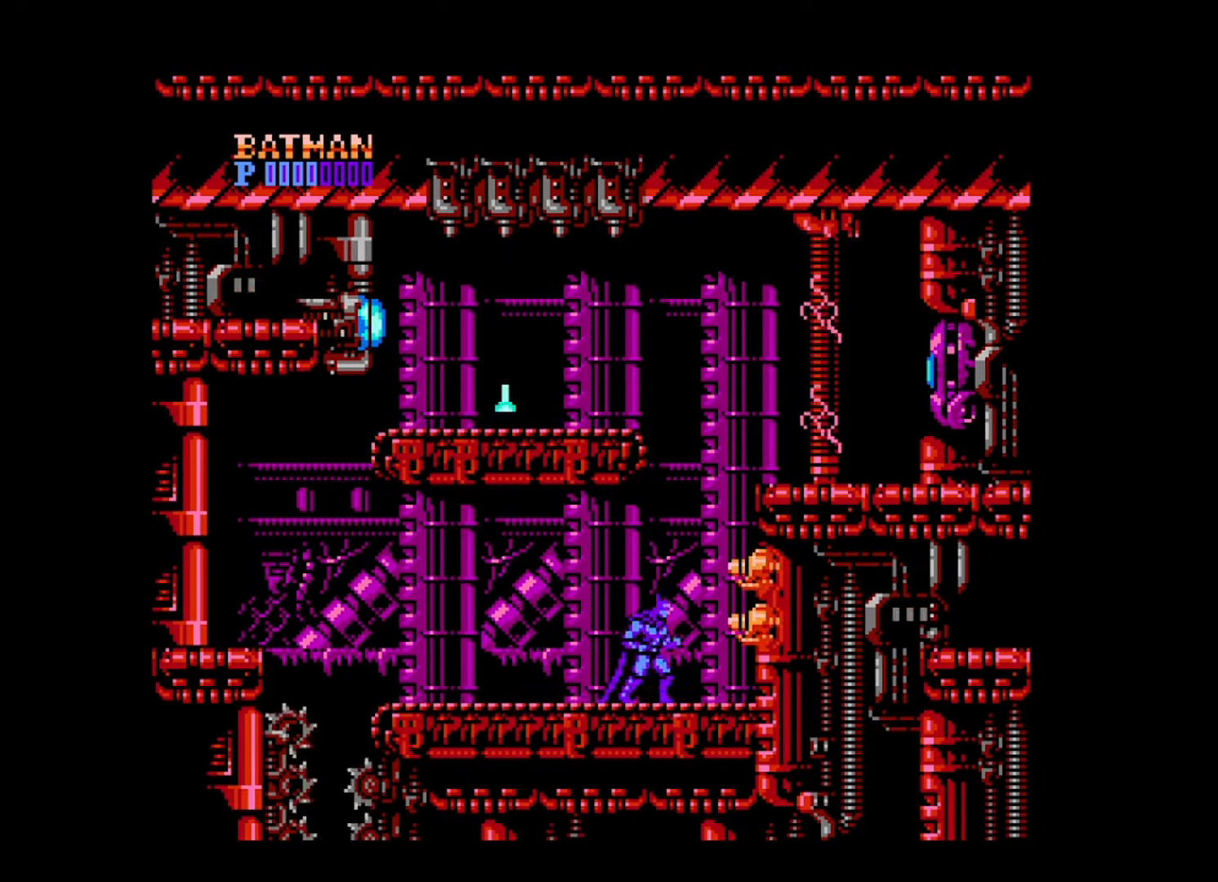
{"buttons": ["B", "DPAD_RIGHT"], "events": [[40, "A", "down"], [40, "B", "down"], [120, "A", "up"], [160, "B", "up"], [160, "DPAD_RIGHT", "down"], [200, "A", "down"], [240, "DPAD_RIGHT", "up"], [280, "A", "up"], [360, "A", "down"], [400, "A", "up"], [400, "DPAD_RIGHT", "down"], [440, "B", "down"], [440, "DPAD_UP", "down"], [480, "DPAD_UP", "up"]]}
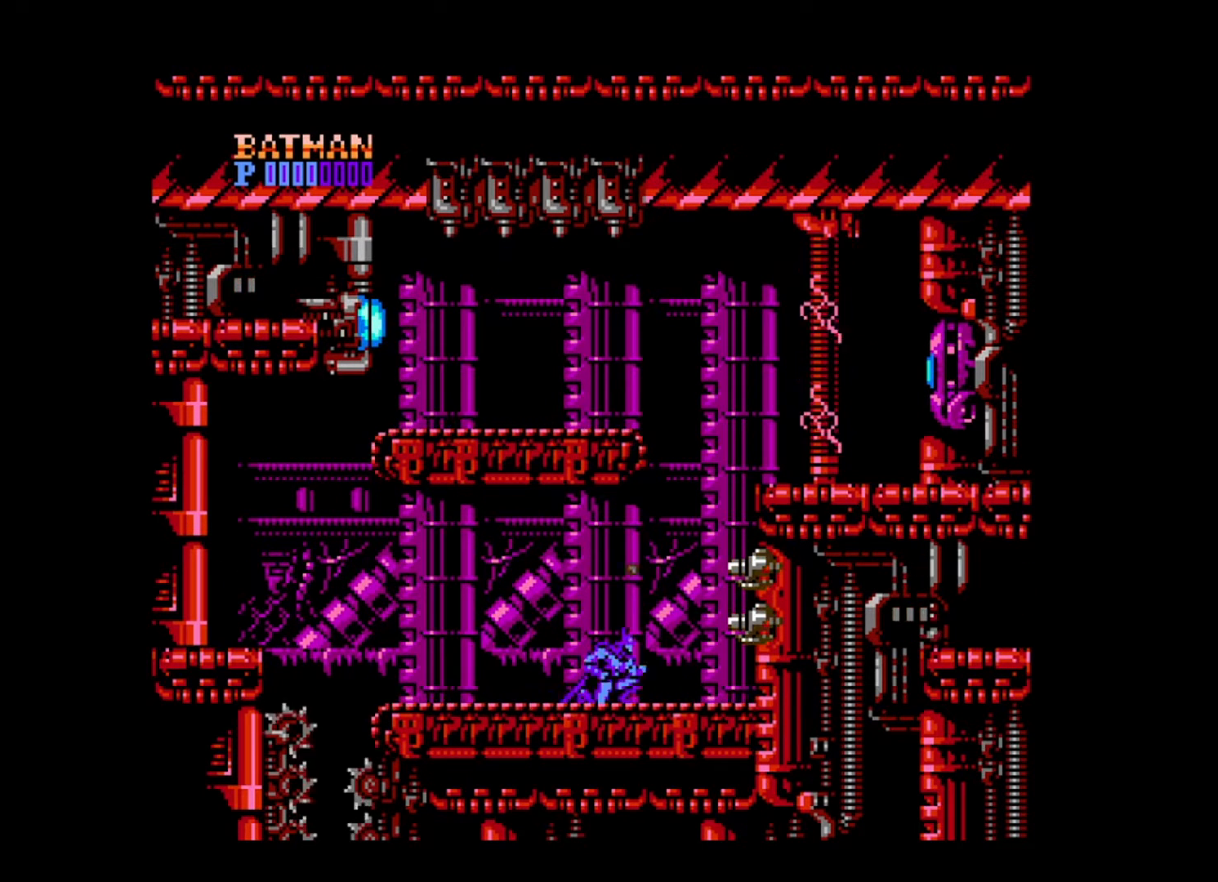
{"buttons": [], "events": [[40, "B", "up"], [40, "DPAD_RIGHT", "up"], [80, "A", "down"], [120, "DPAD_RIGHT", "down"], [200, "A", "up"], [240, "A", "down"], [280, "DPAD_RIGHT", "up"], [320, "A", "up"], [400, "A", "down"], [480, "A", "up"]]}
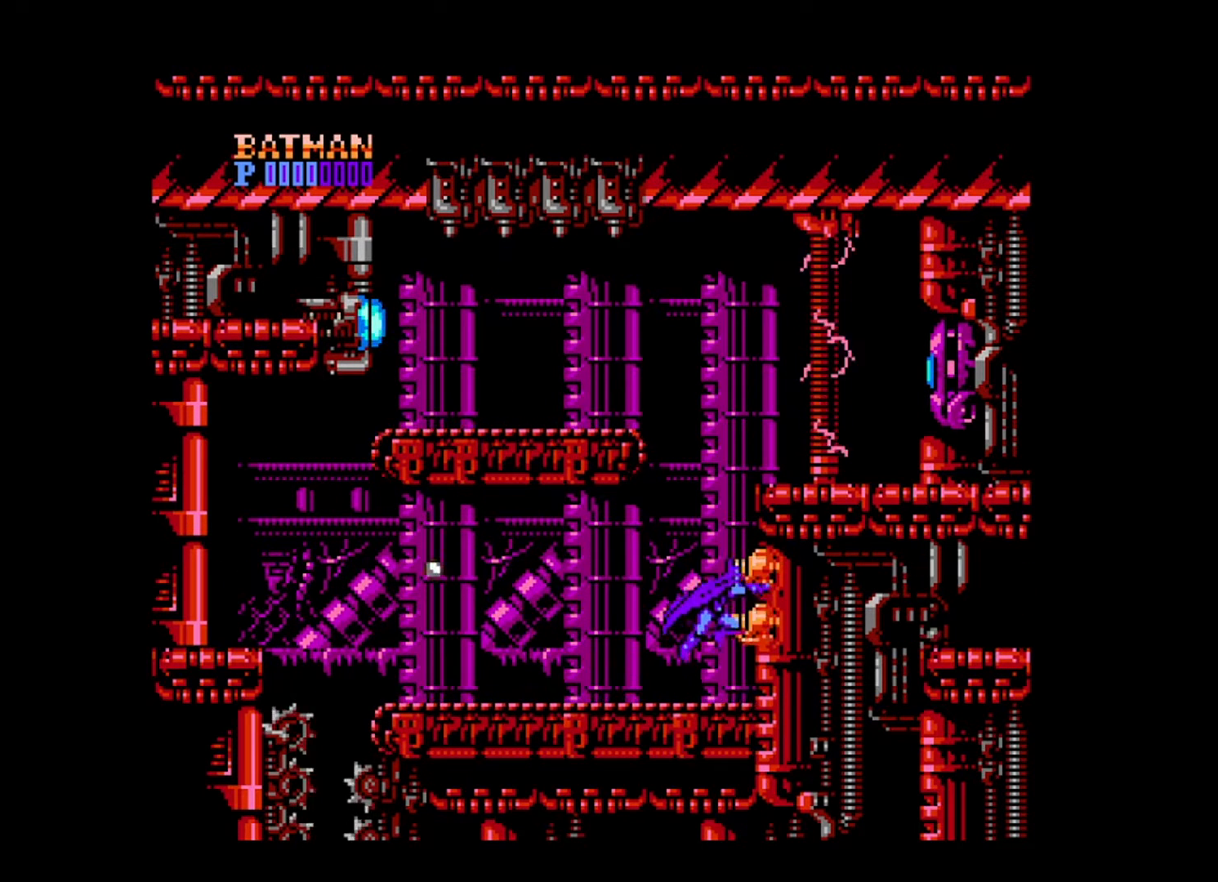
{"buttons": [], "events": [[40, "A", "down"], [120, "A", "up"], [200, "A", "down"], [240, "A", "up"], [320, "B", "down"], [400, "B", "up"], [440, "B", "down"], [520, "B", "up"]]}
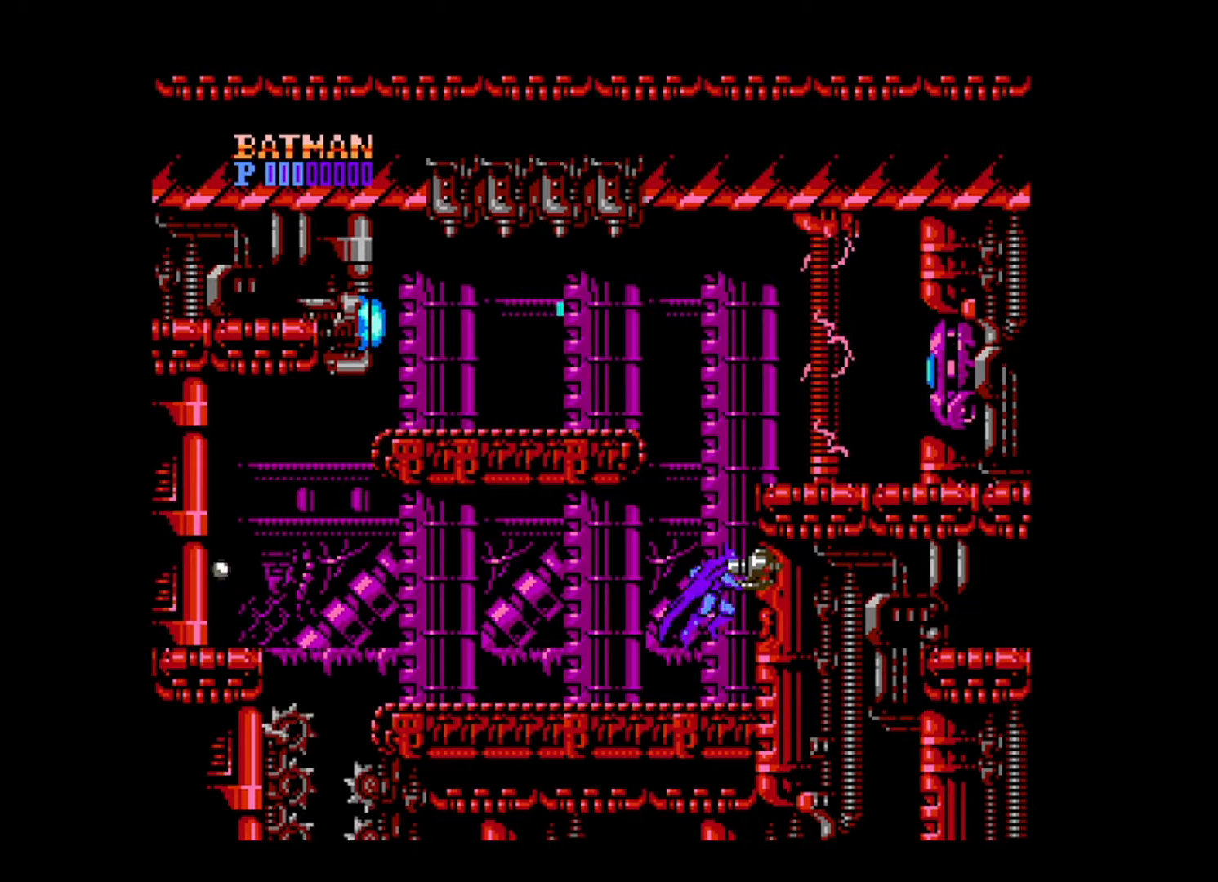
{"buttons": [], "events": [[80, "A", "down"], [80, "B", "down"], [120, "B", "up"], [200, "A", "up"], [280, "A", "down"], [360, "A", "up"], [400, "A", "down"], [480, "A", "up"]]}
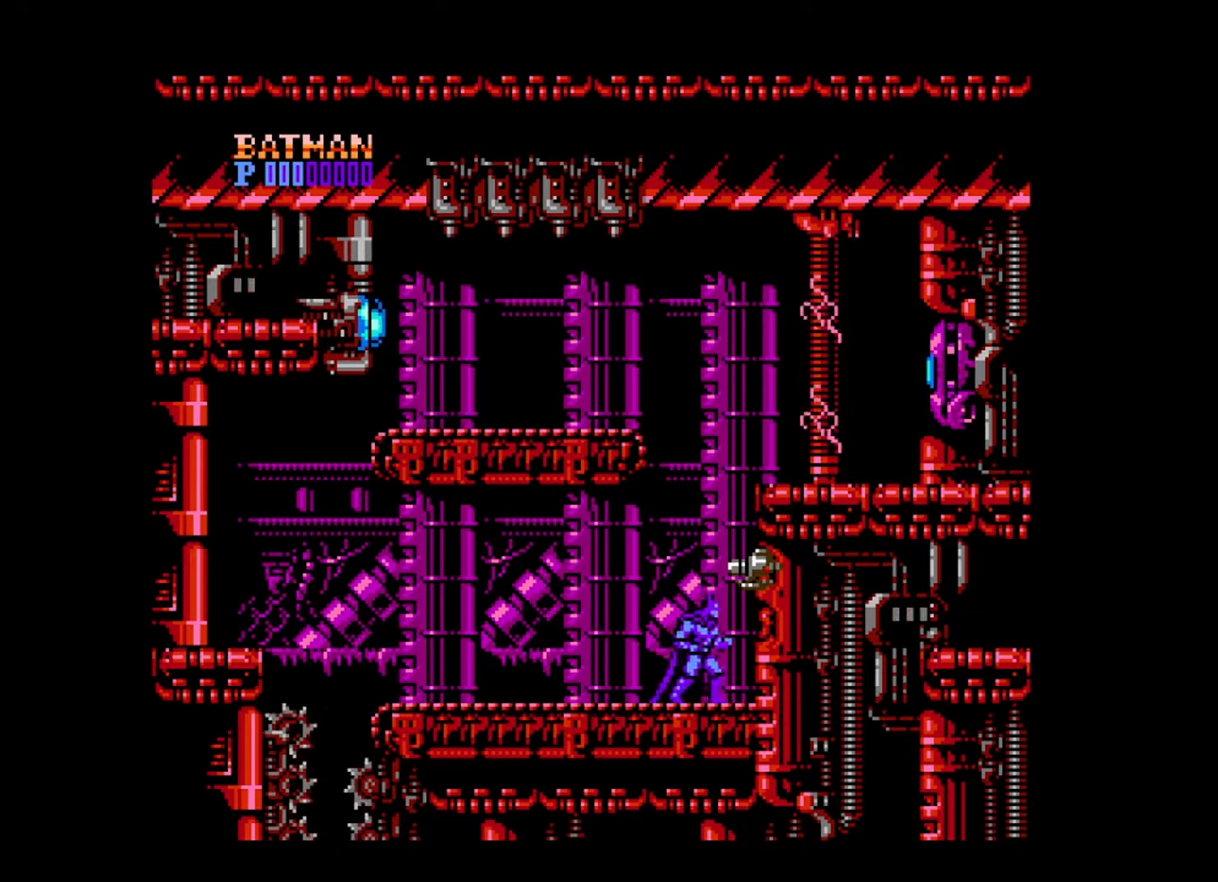
{"buttons": [], "events": [[120, "B", "down"], [200, "B", "up"], [280, "A", "down"], [320, "A", "up"], [400, "A", "down"], [480, "A", "up"]]}
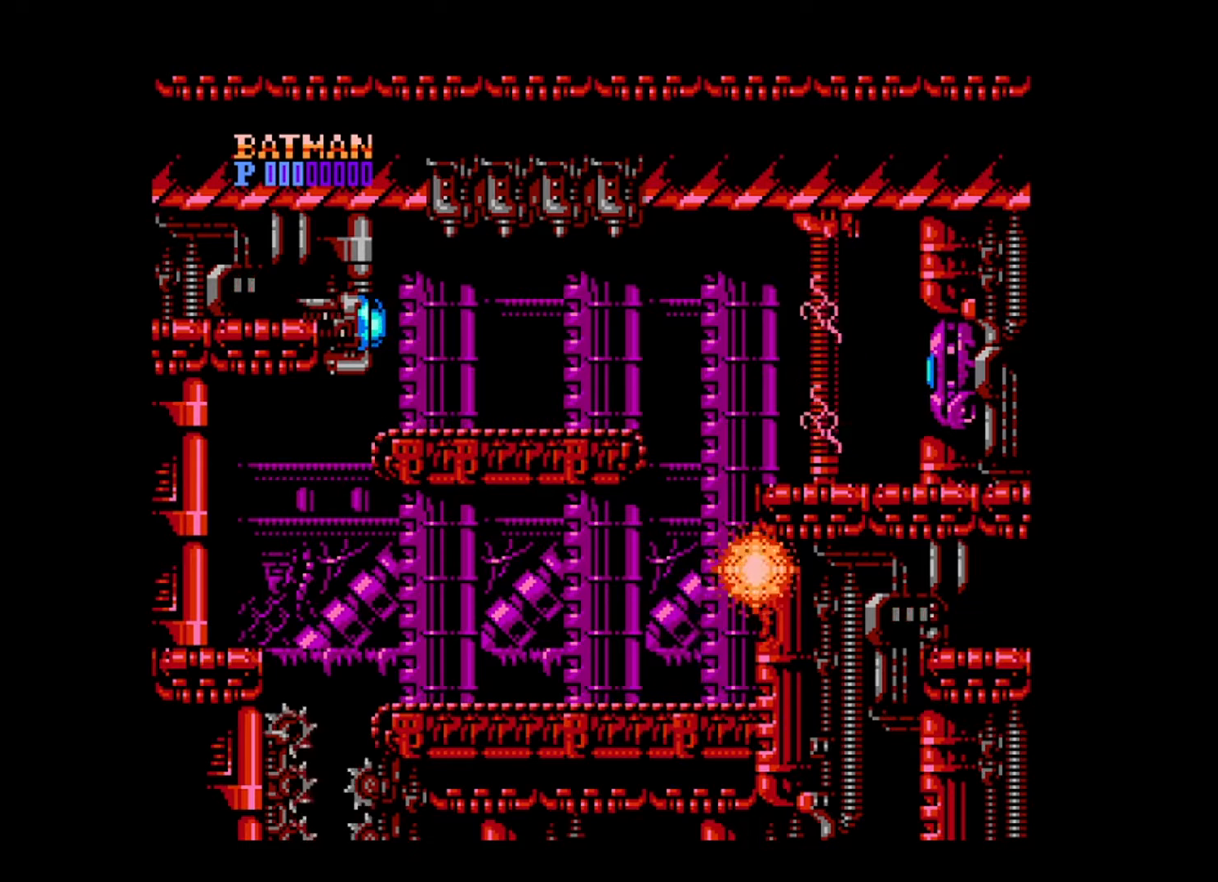
{"buttons": ["B", "DPAD_RIGHT"], "events": [[40, "A", "down"], [80, "A", "up"], [160, "A", "down"], [200, "A", "up"], [360, "DPAD_RIGHT", "down"], [400, "B", "down"]]}
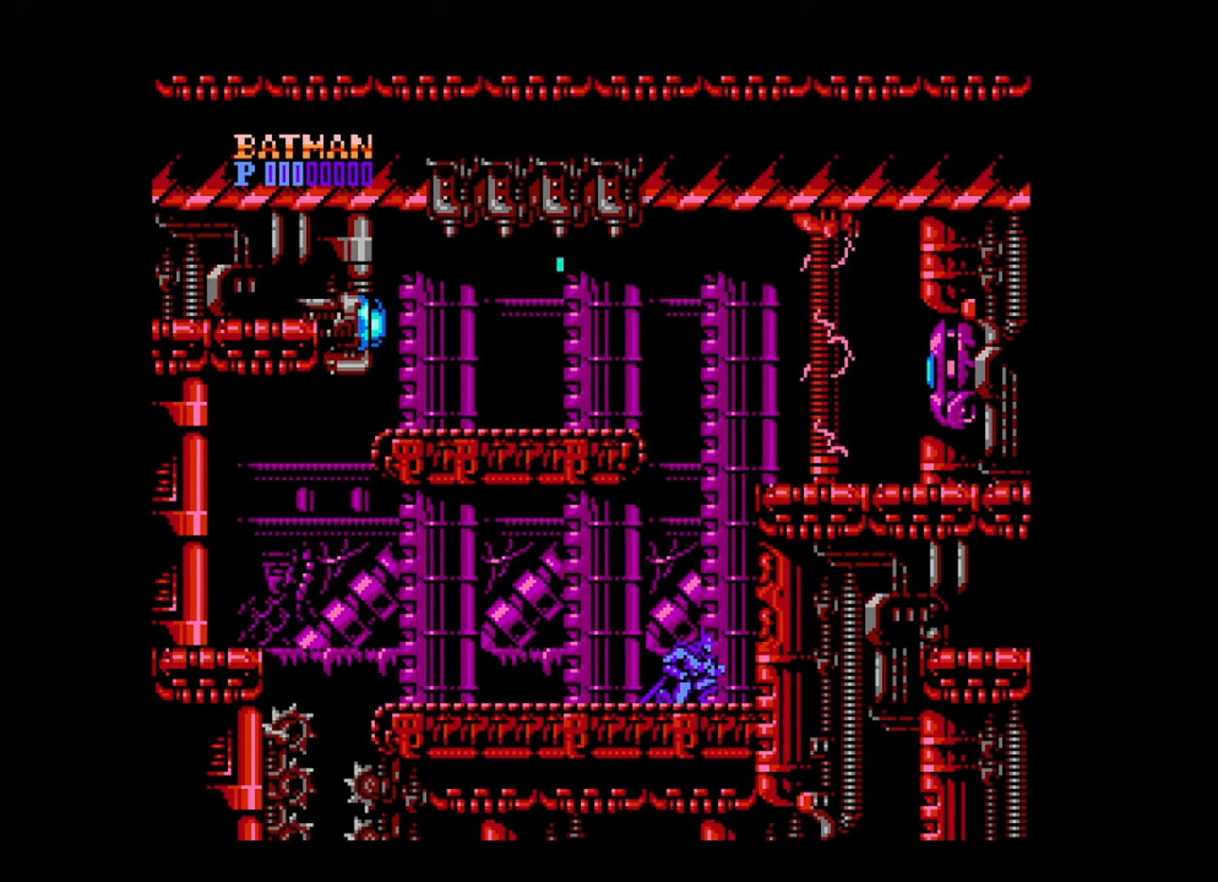
{"buttons": ["B", "DPAD_LEFT"], "events": [[240, "B", "up"], [320, "B", "down"], [360, "DPAD_RIGHT", "up"], [520, "DPAD_LEFT", "down"]]}
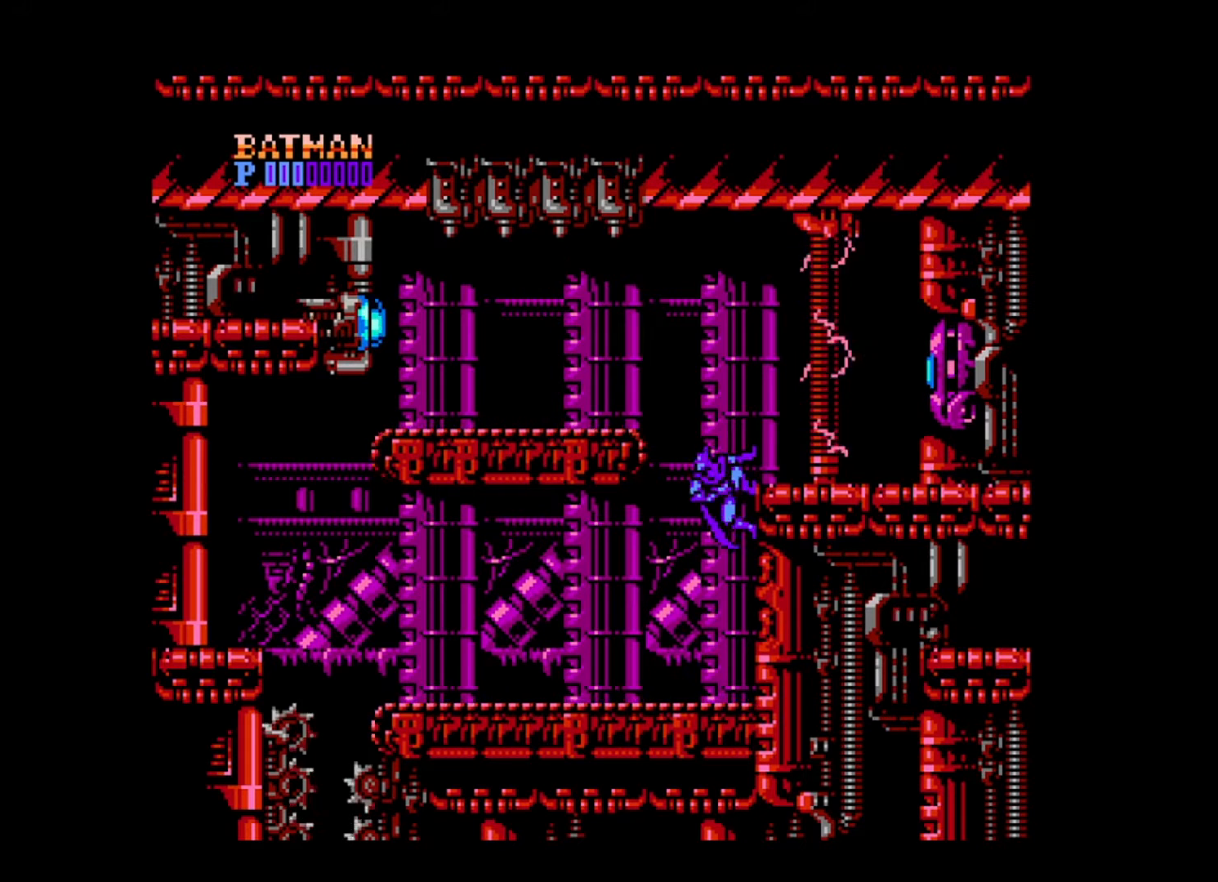
{"buttons": ["DPAD_LEFT"], "events": [[240, "B", "up"]]}
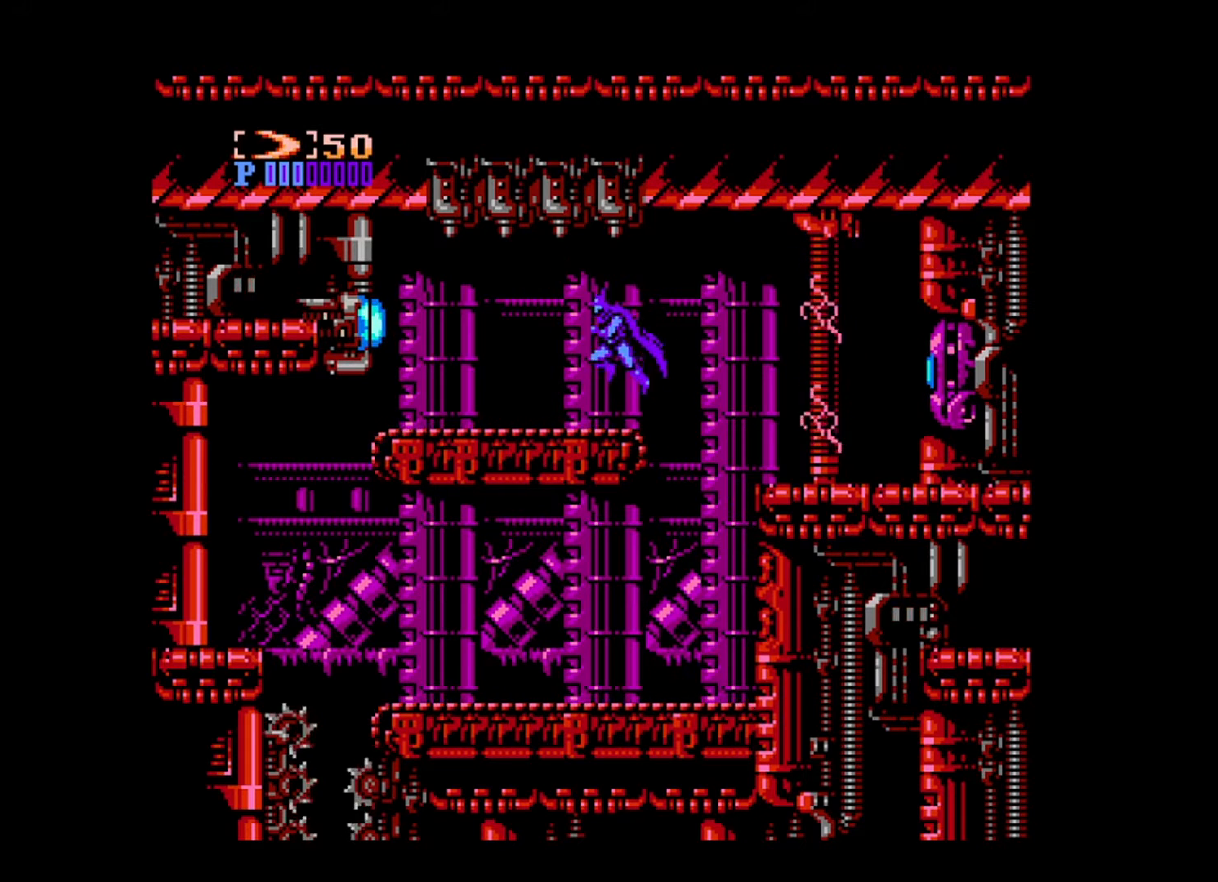
{"buttons": ["A", "DPAD_LEFT"], "events": [[40, "A", "down"], [120, "A", "up"], [160, "DPAD_LEFT", "up"], [200, "A", "down"], [280, "A", "up"], [320, "A", "down"], [440, "A", "up"], [440, "DPAD_LEFT", "down"], [520, "A", "down"]]}
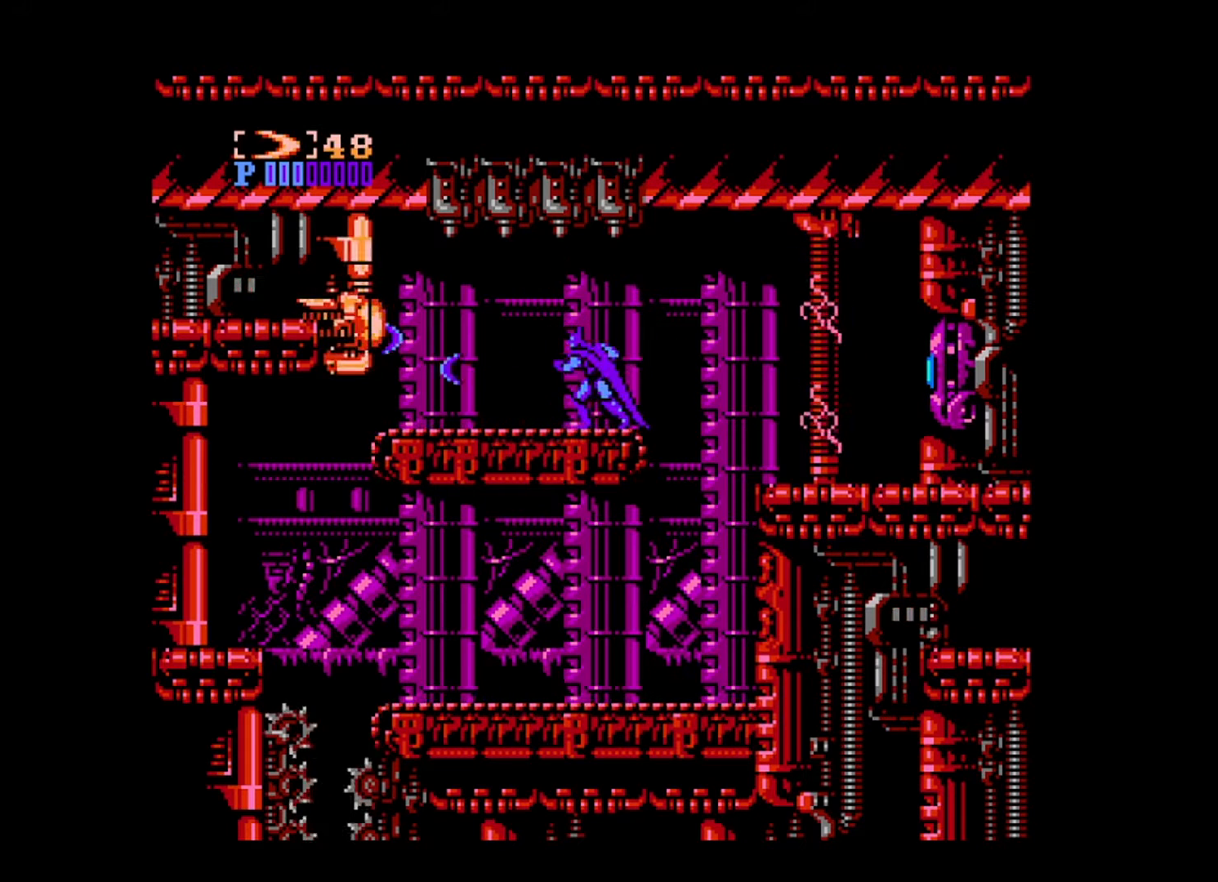
{"buttons": ["B", "DPAD_LEFT"], "events": [[40, "A", "up"], [120, "A", "down"], [200, "A", "up"], [480, "B", "down"]]}
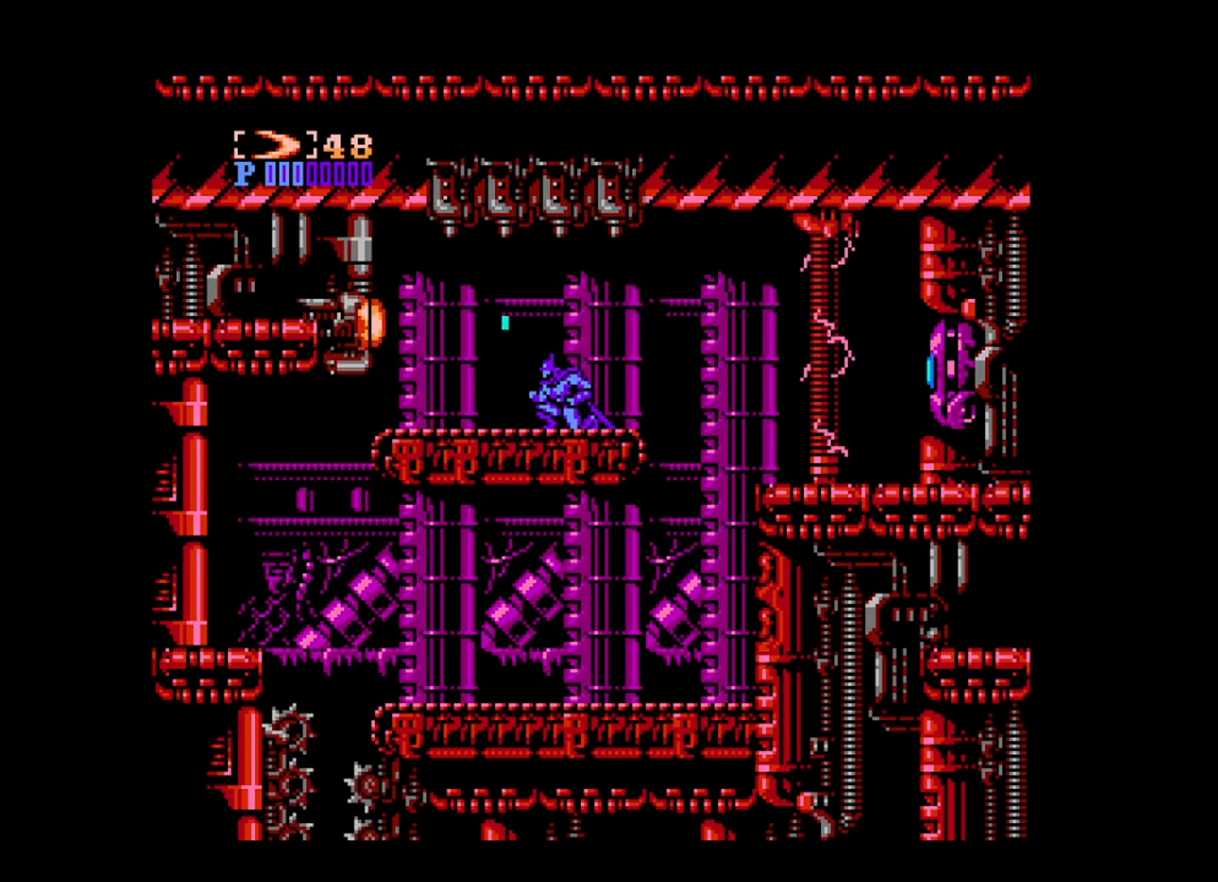
{"buttons": ["A"], "events": [[120, "B", "up"], [160, "DPAD_LEFT", "up"], [200, "A", "down"], [280, "A", "up"], [320, "A", "down"], [400, "A", "up"], [480, "A", "down"]]}
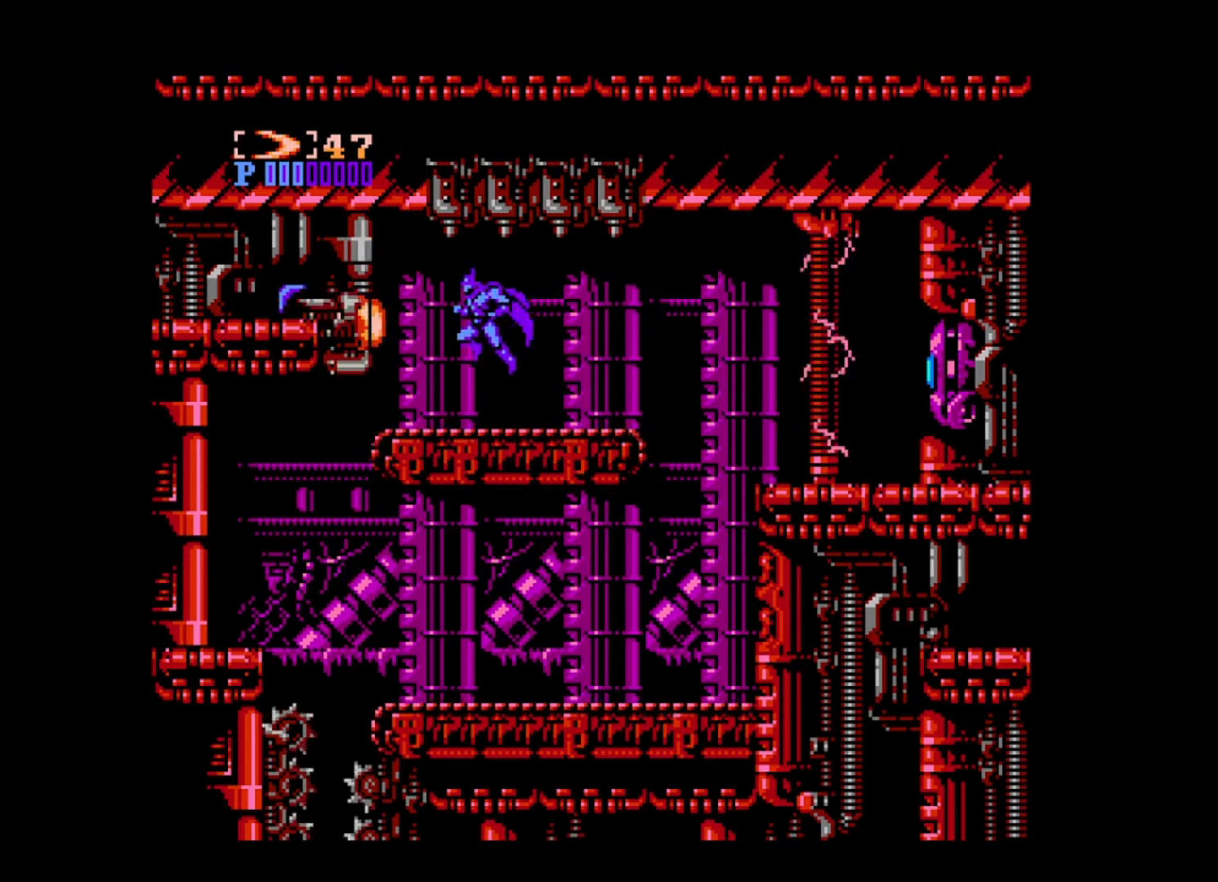
{"buttons": ["A"], "events": [[40, "A", "up"], [120, "A", "down"], [200, "A", "up"], [280, "A", "down"], [360, "A", "up"], [440, "A", "down"]]}
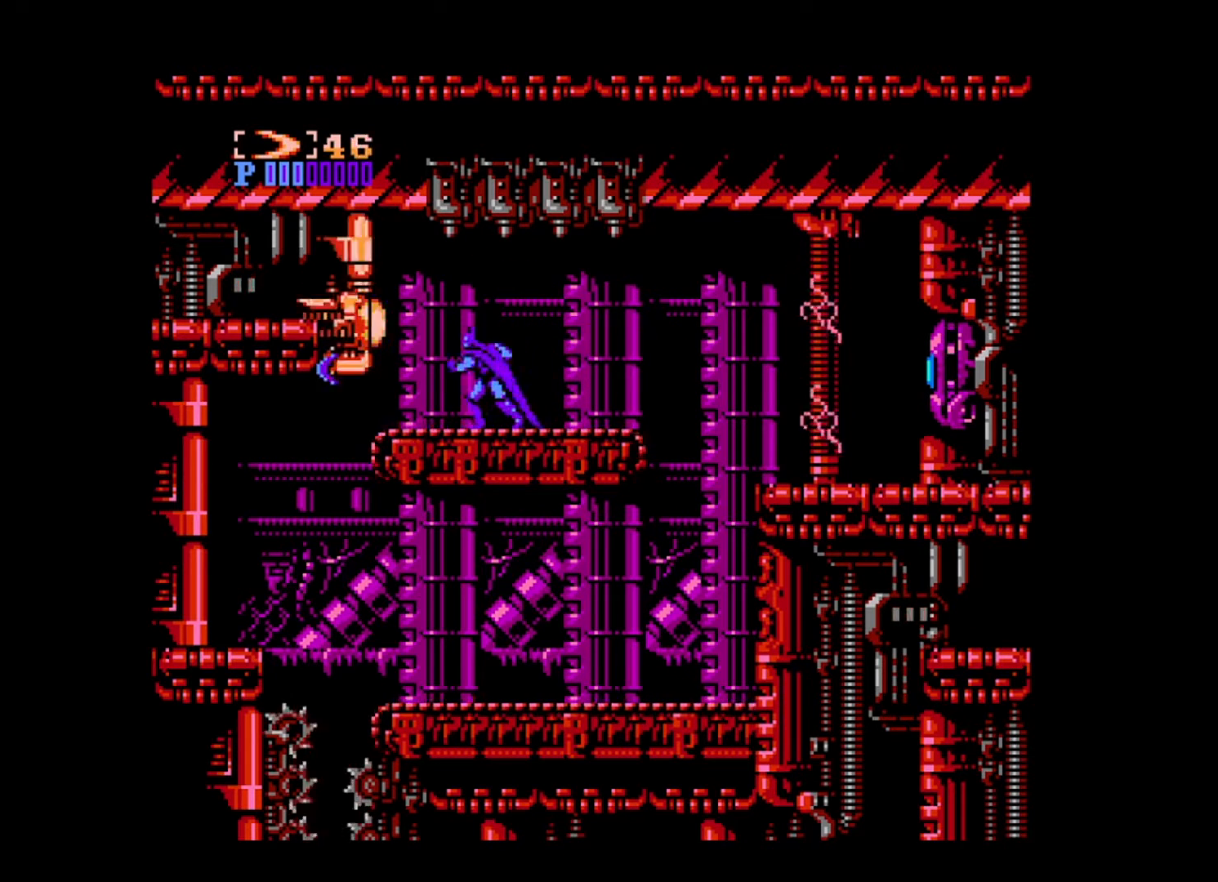
{"buttons": [], "events": [[40, "A", "up"], [120, "A", "down"], [200, "A", "up"], [280, "A", "down"], [360, "A", "up"], [400, "A", "down"], [480, "A", "up"]]}
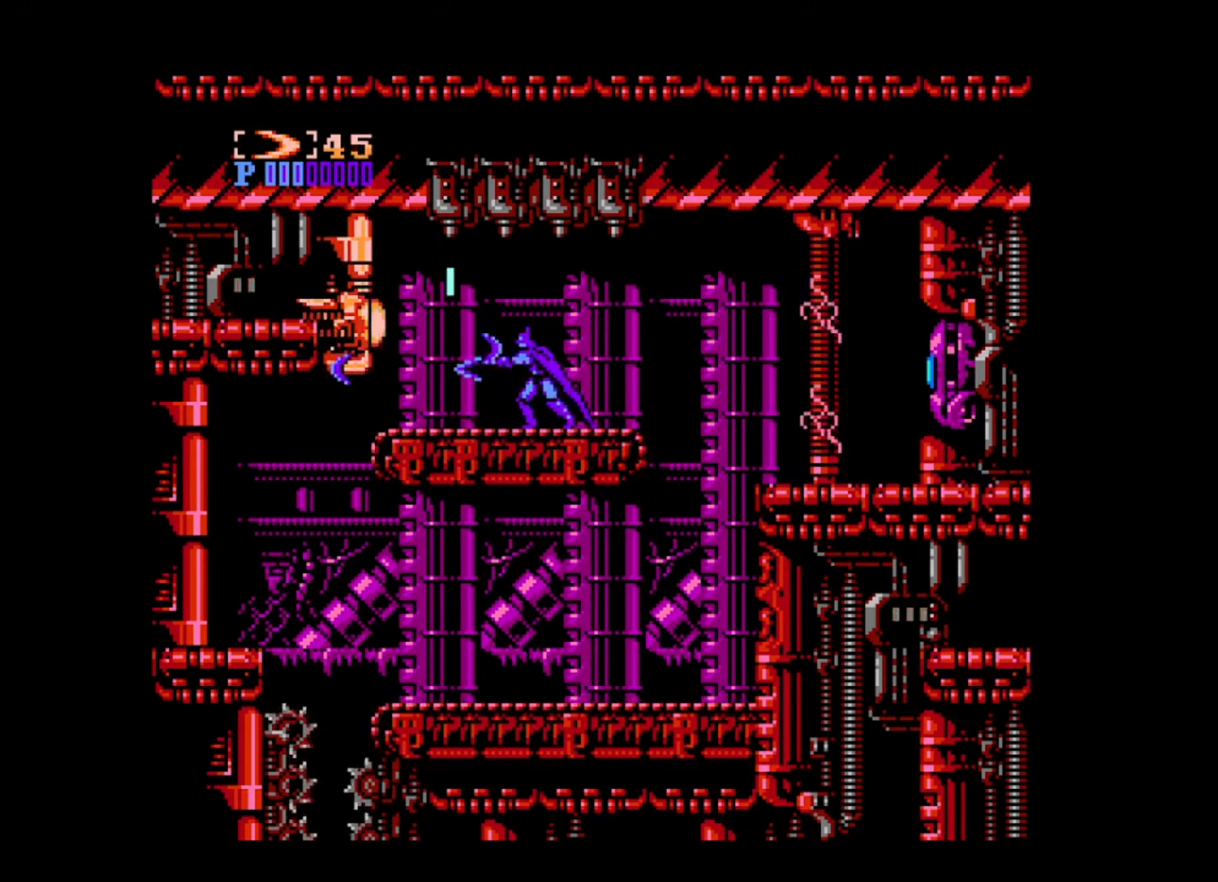
{"buttons": ["DPAD_RIGHT"], "events": [[40, "A", "down"], [120, "A", "up"], [200, "A", "down"], [280, "A", "up"], [400, "DPAD_RIGHT", "down"]]}
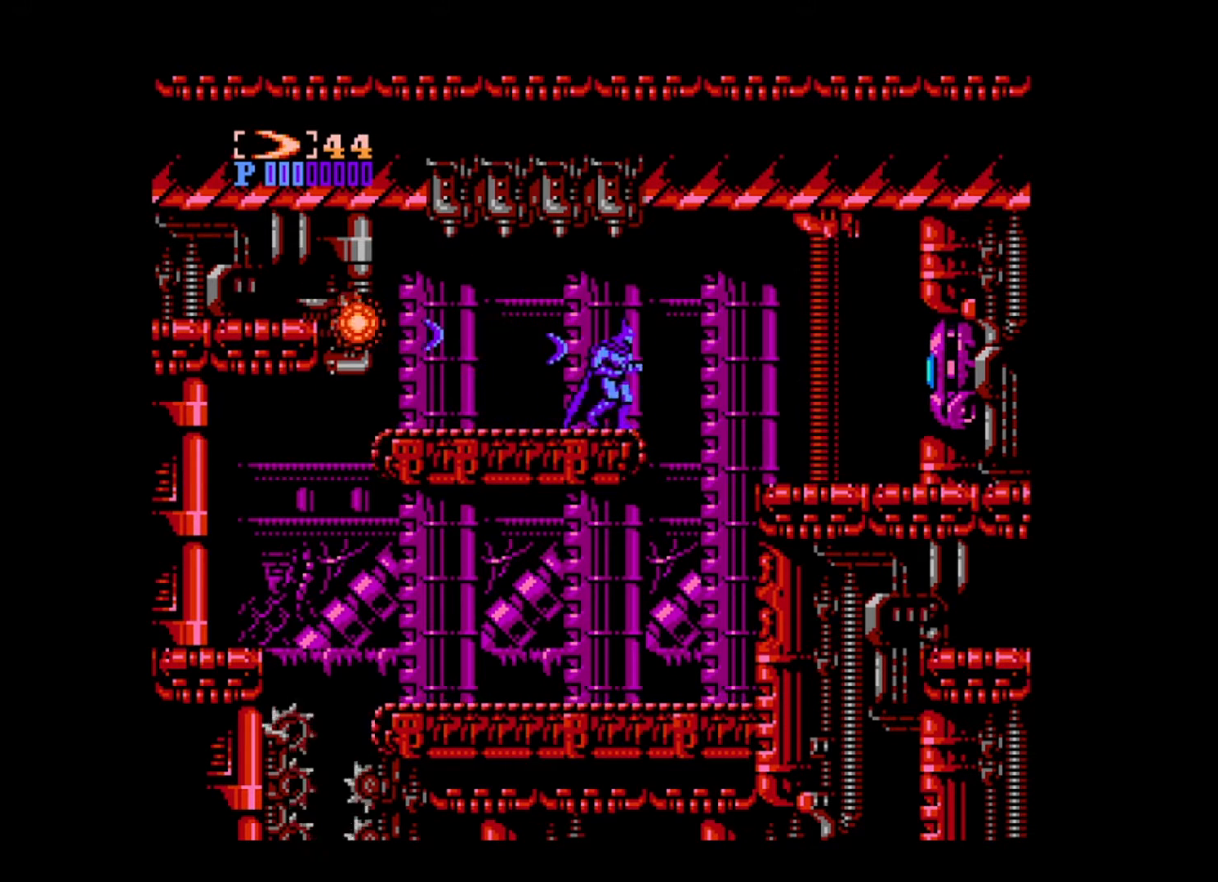
{"buttons": ["DPAD_RIGHT"], "events": [[80, "B", "down"], [280, "B", "up"]]}
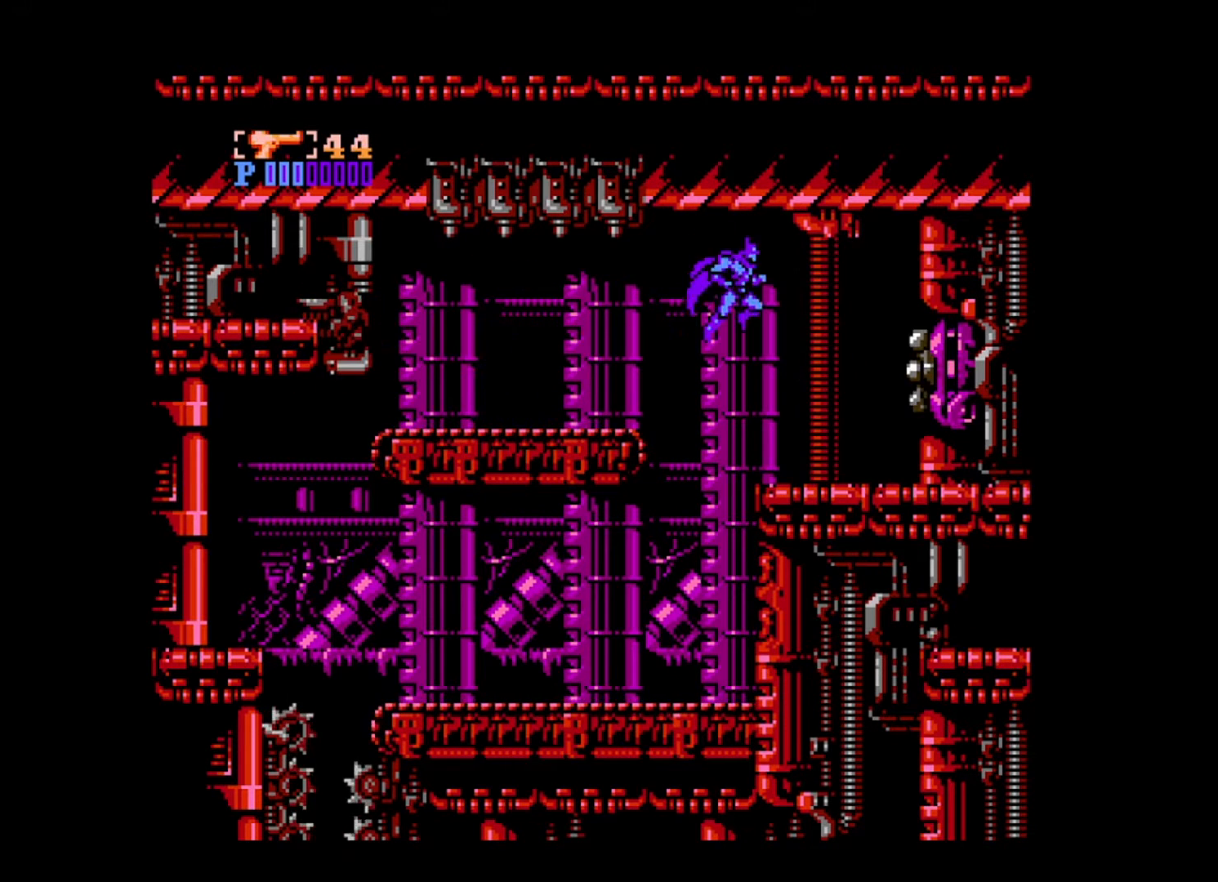
{"buttons": [], "events": [[200, "A", "down"], [240, "A", "up"], [480, "DPAD_RIGHT", "up"]]}
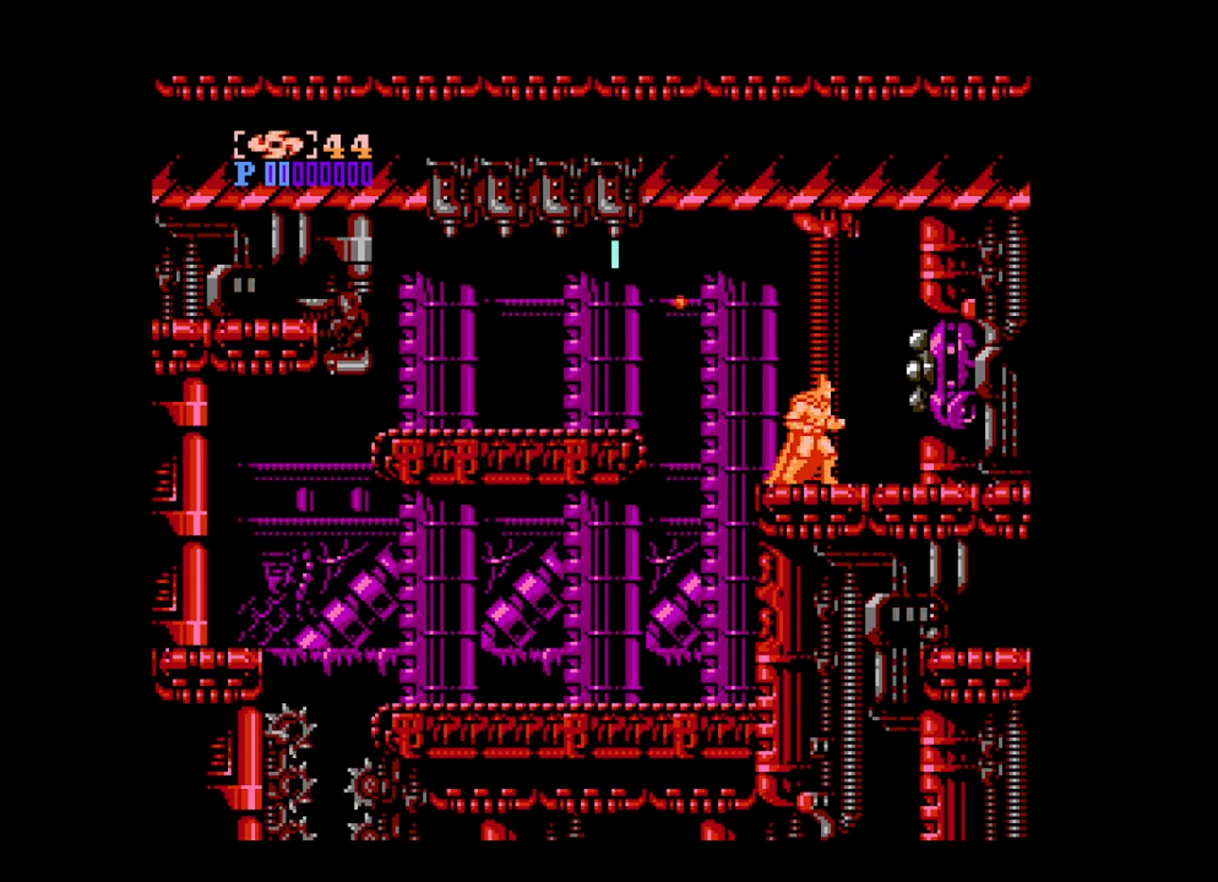
{"buttons": ["DPAD_RIGHT"], "events": [[440, "DPAD_RIGHT", "down"]]}
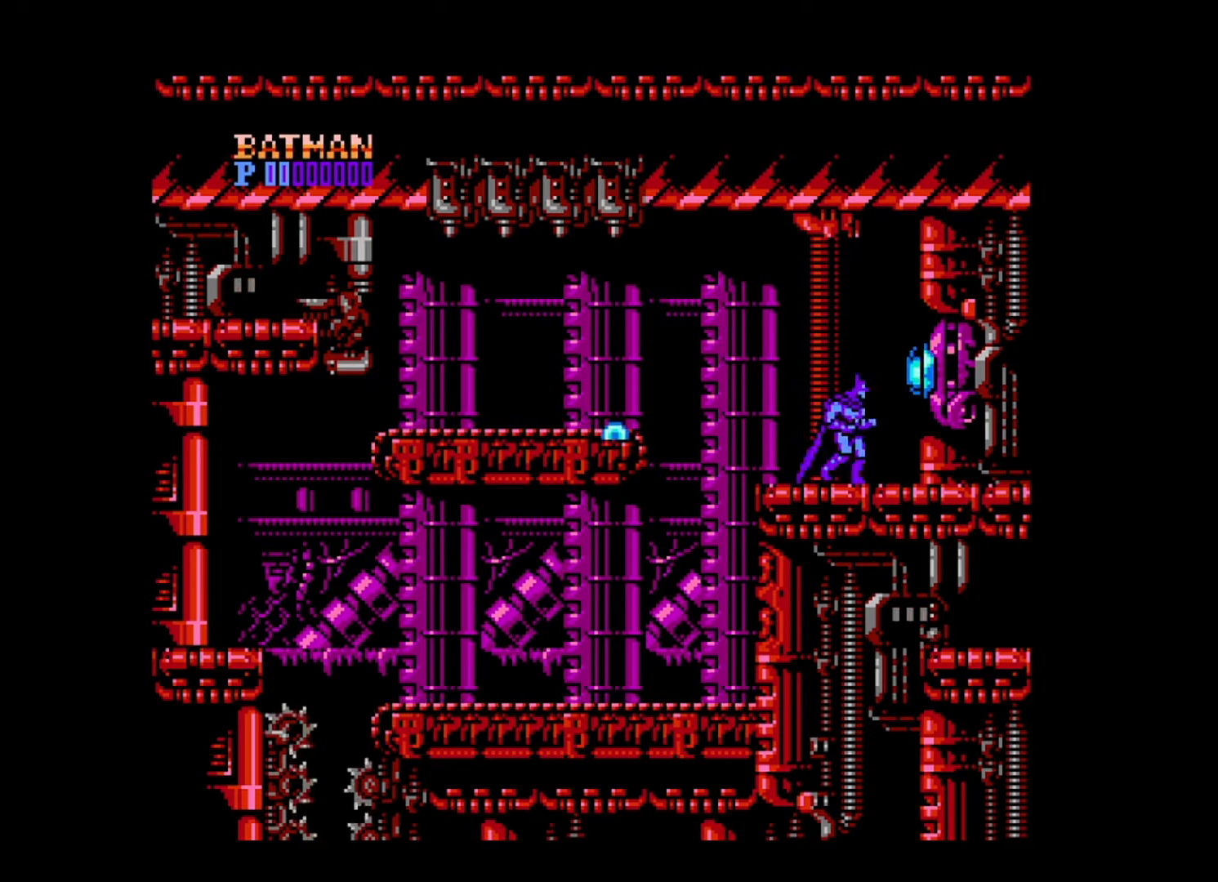
{"buttons": ["DPAD_UP", "DPAD_LEFT"], "events": [[160, "DPAD_RIGHT", "up"], [400, "DPAD_LEFT", "down"], [400, "DPAD_UP", "down"]]}